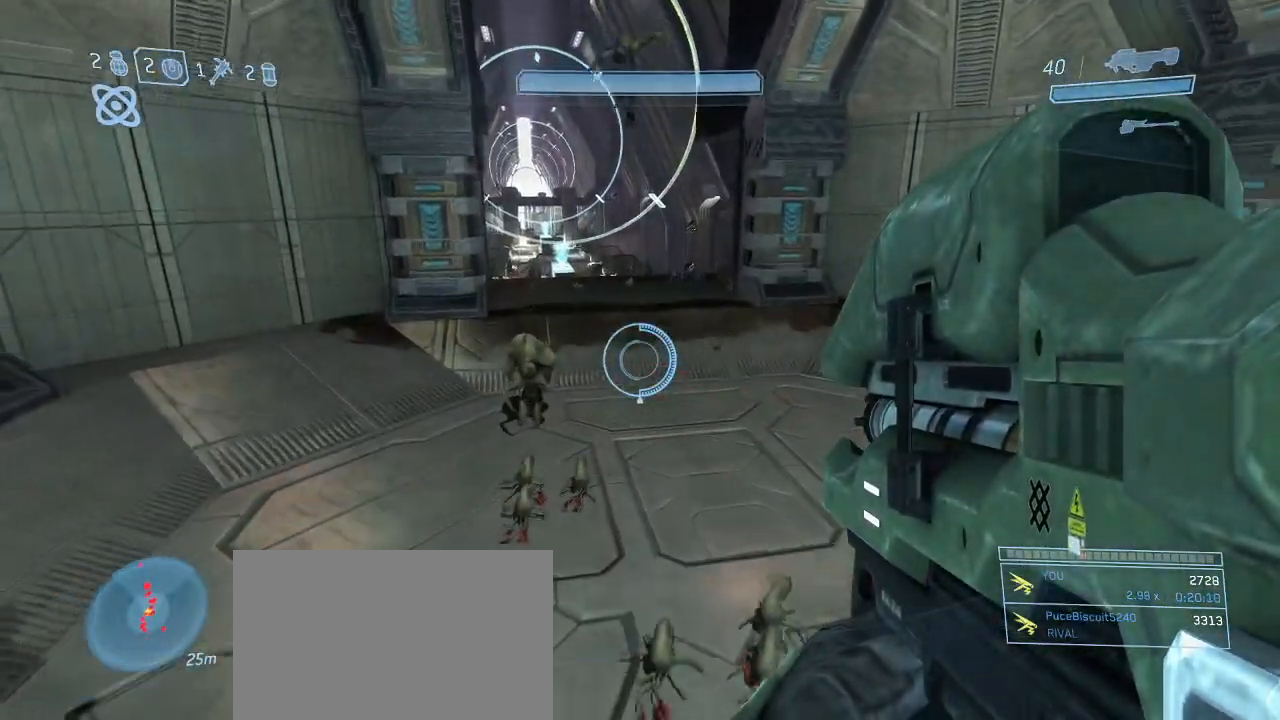
Gameplay with keyboard and mouse; each line is a JSON object with the keys and mouse buttons held at the frame after it. "events" lists presses ("down") and releases ("up") of "1", "2", "3", "4", "5", "a", "alt", "c", "d", "e", "f", "g", "q", "r", "s", "shift", "space", "t", "tab", "v", "w", "x", "z", "mouse_left" and "mouse_right" between this image and that frame as [ms after this image, input, new state], when the widget could be followed in between. "mouse_left", "mouse_right" = the "left", "right" buttons of the "mouse" list. No other keys are recorded. Not read: mouse_move other_keys.
{"keys": ["w"], "mouse": [], "events": [[100, "mouse_left", "up"], [200, "mouse_left", "down"], [234, "mouse_left", "up"]]}
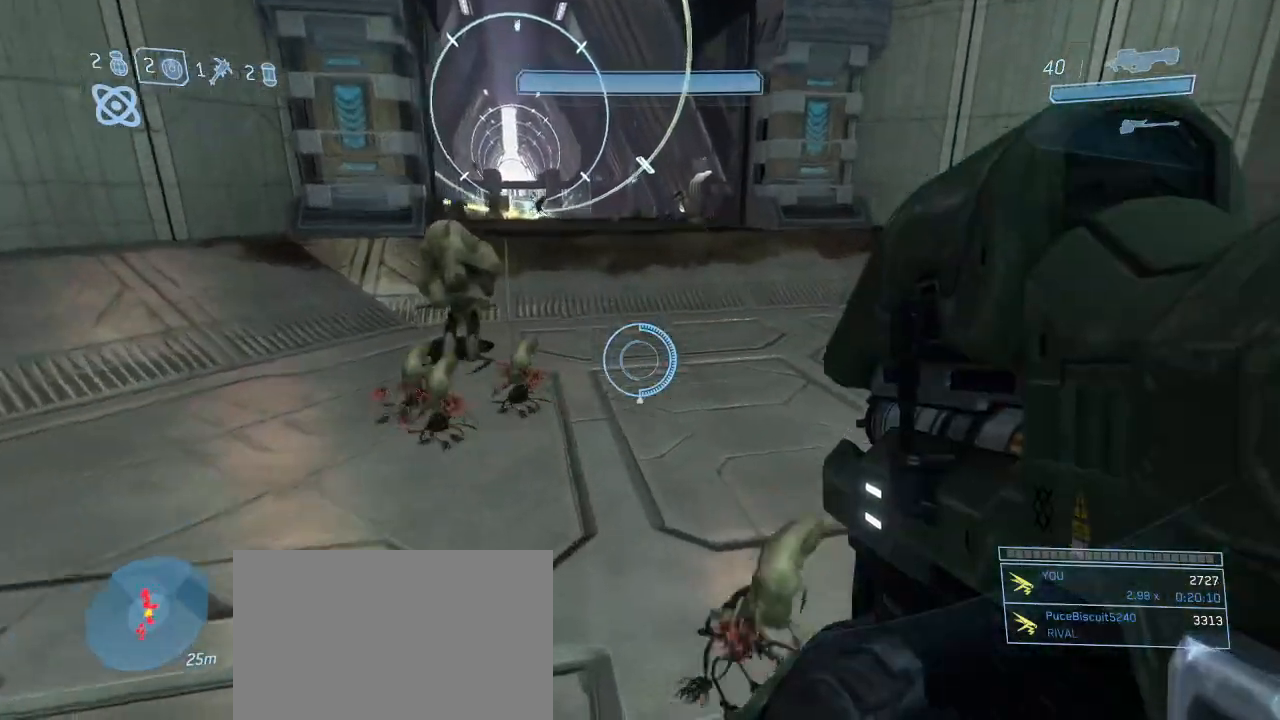
{"keys": ["w"], "mouse": [], "events": [[200, "space", "down"], [400, "space", "up"]]}
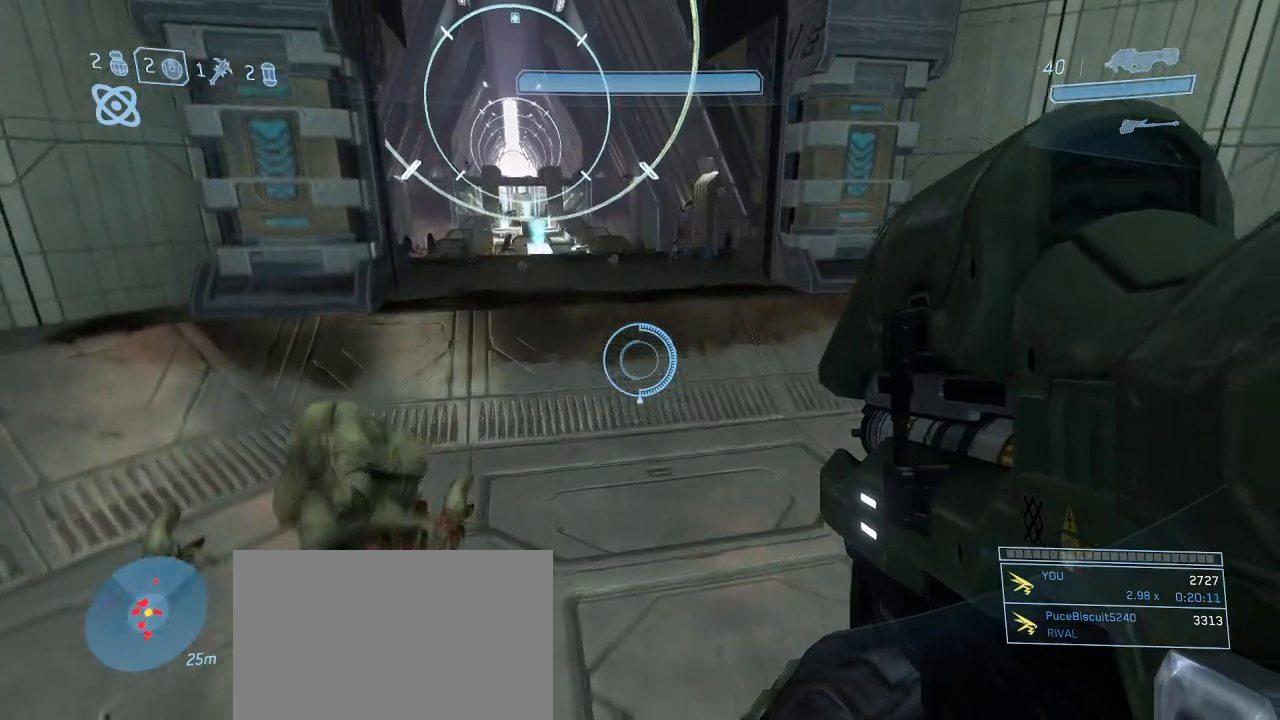
{"keys": ["w"], "mouse": [], "events": [[417, "mouse_left", "down"], [500, "mouse_left", "up"]]}
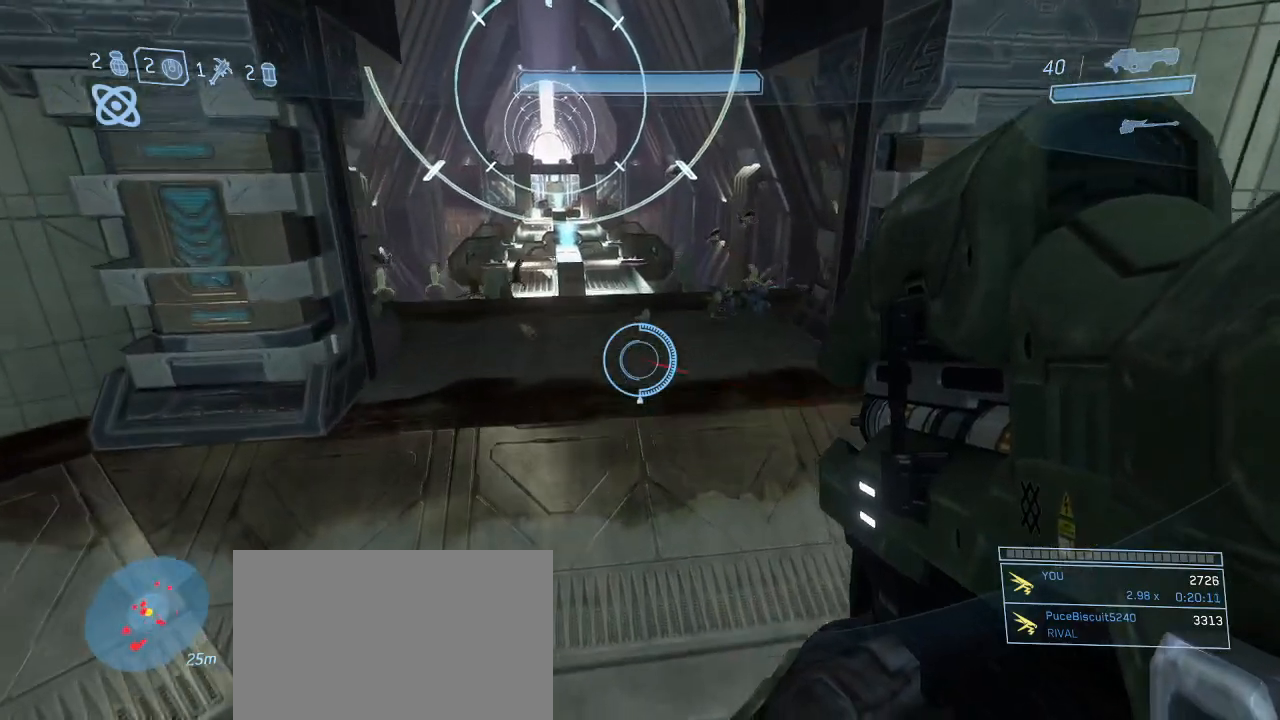
{"keys": ["w"], "mouse": [], "events": [[50, "mouse_left", "down"], [150, "mouse_left", "up"]]}
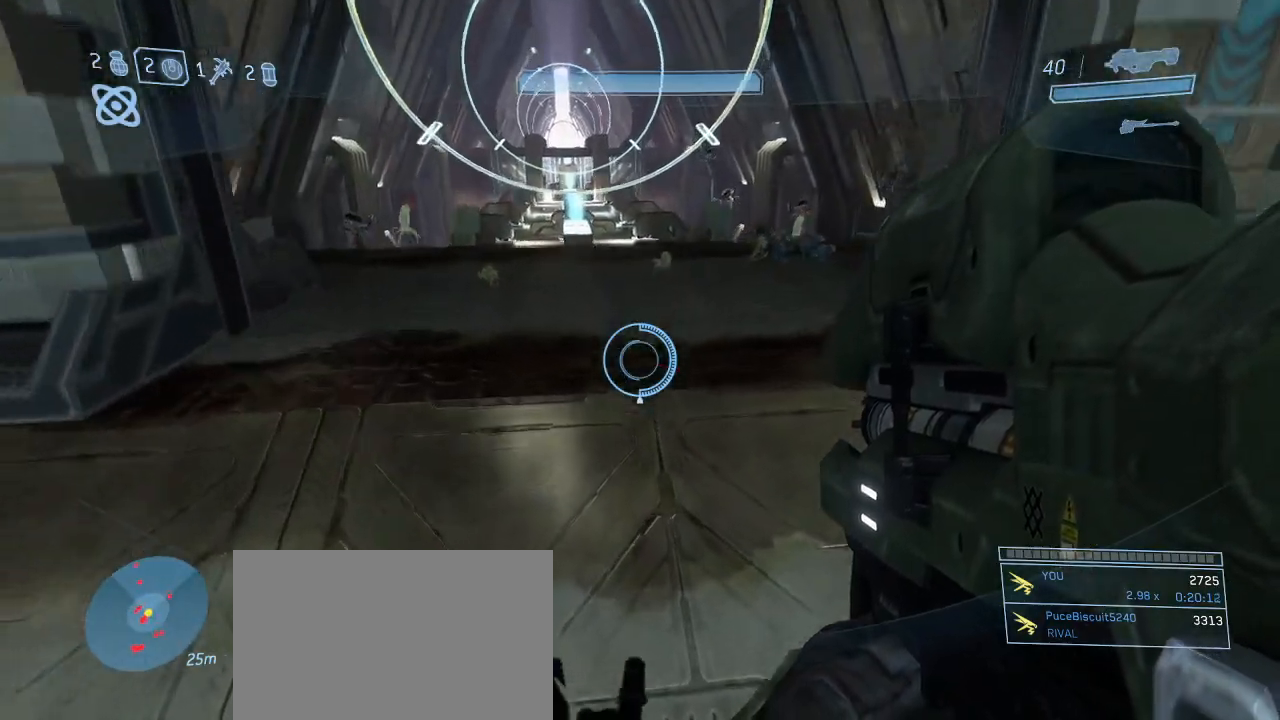
{"keys": ["space", "w"], "mouse": [], "events": [[450, "space", "down"]]}
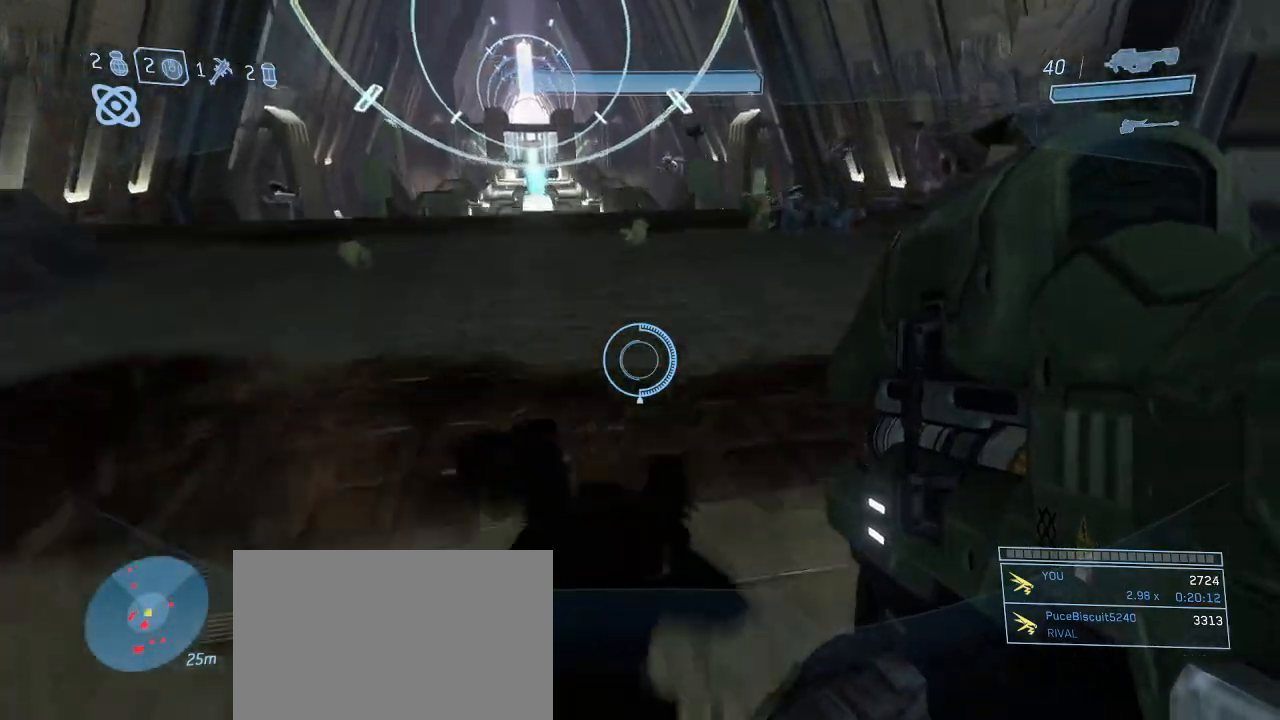
{"keys": ["w"], "mouse": [], "events": [[134, "space", "up"]]}
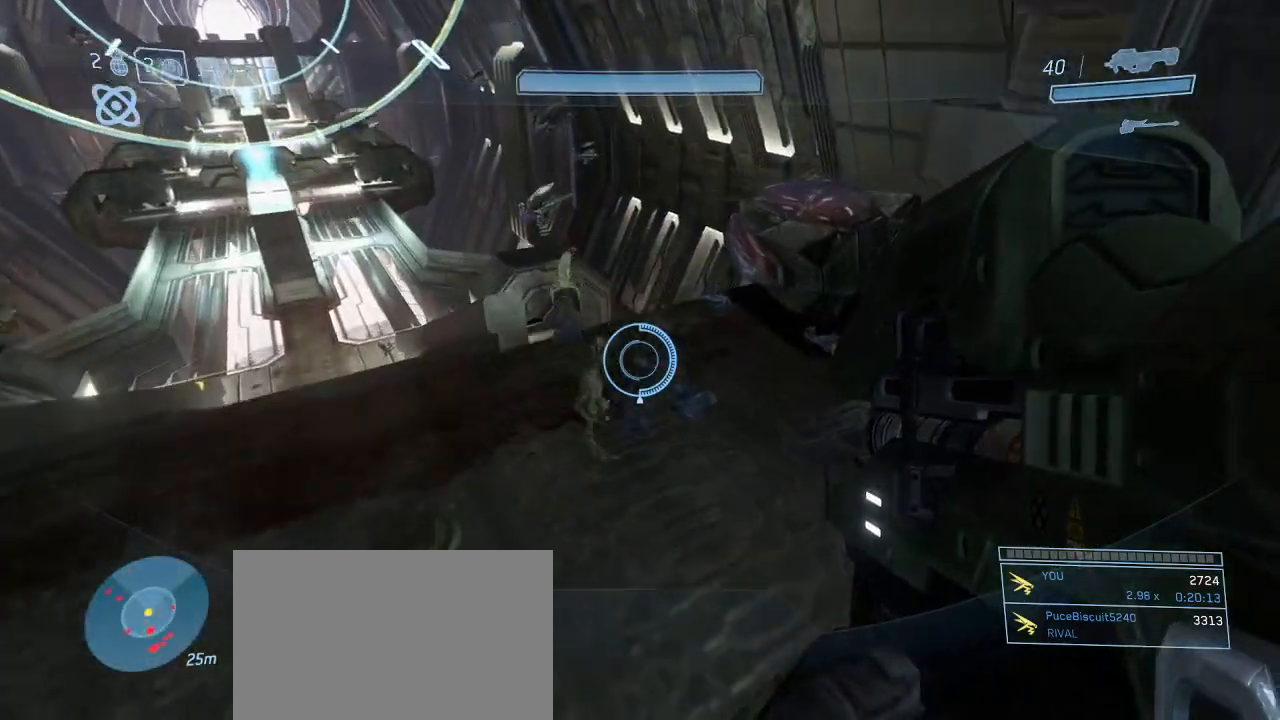
{"keys": ["w"], "mouse": [], "events": []}
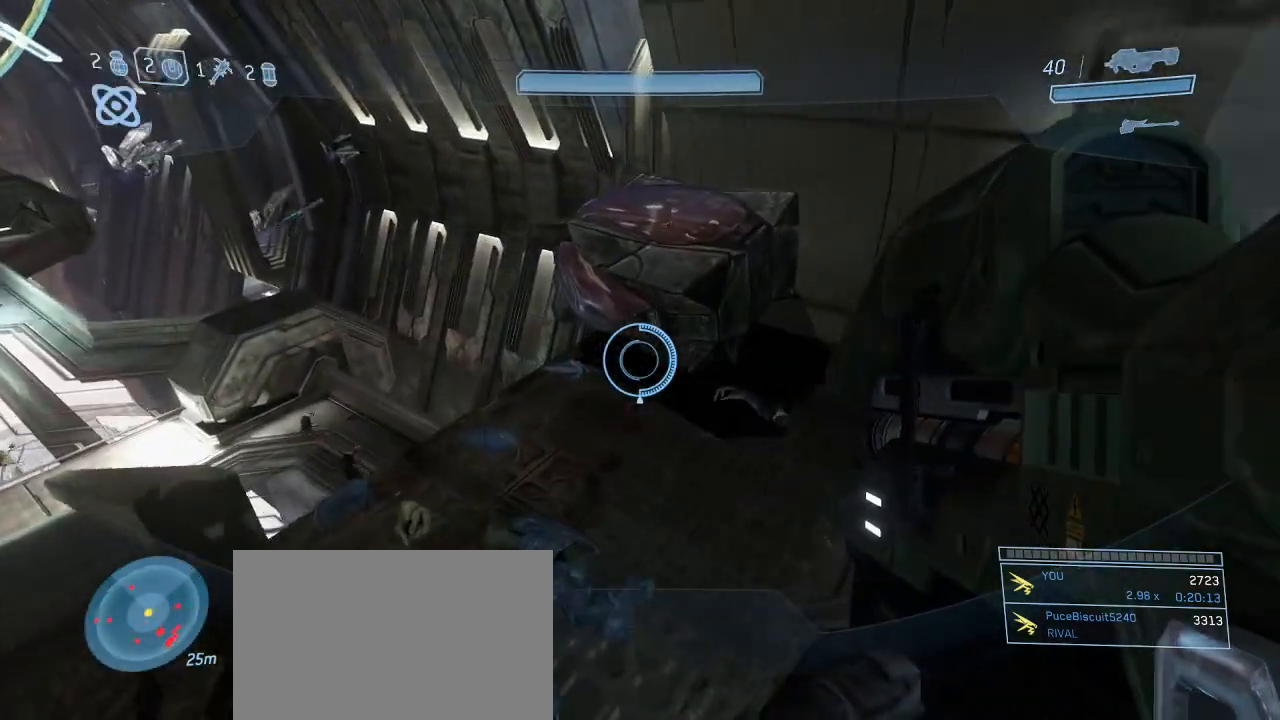
{"keys": ["w"], "mouse": [], "events": []}
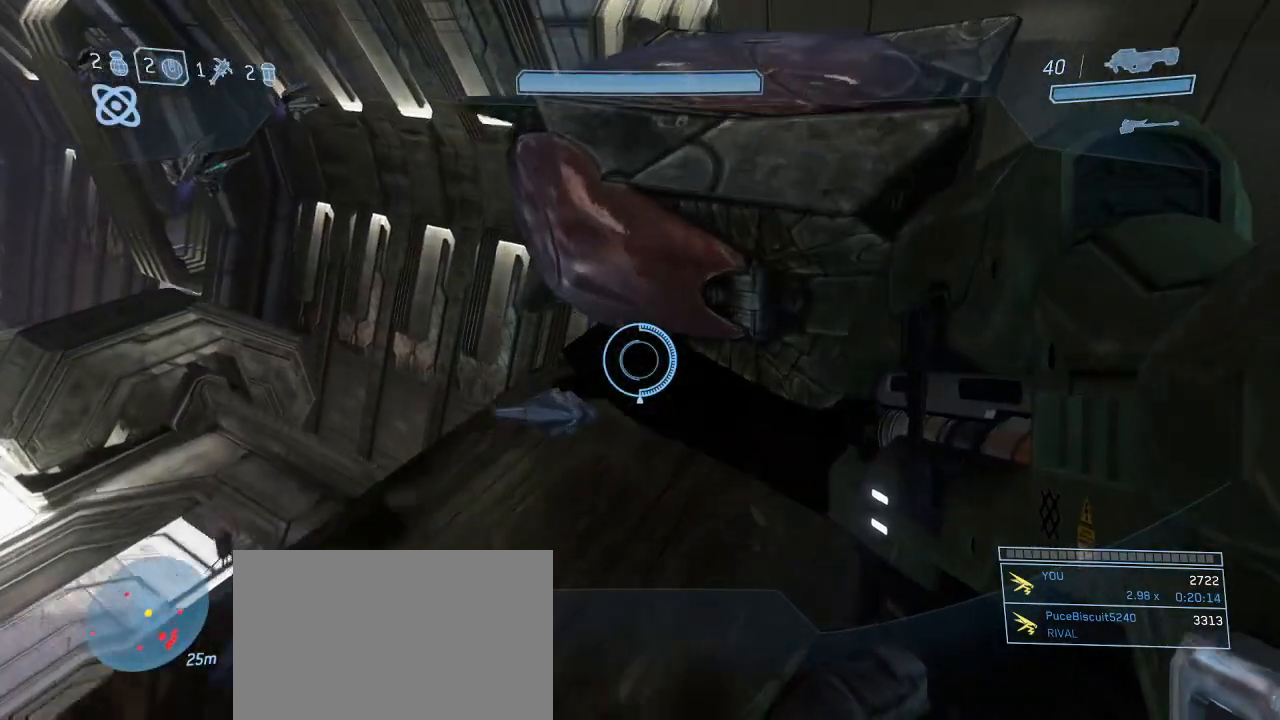
{"keys": ["e"], "mouse": [], "events": [[184, "w", "up"], [317, "e", "down"]]}
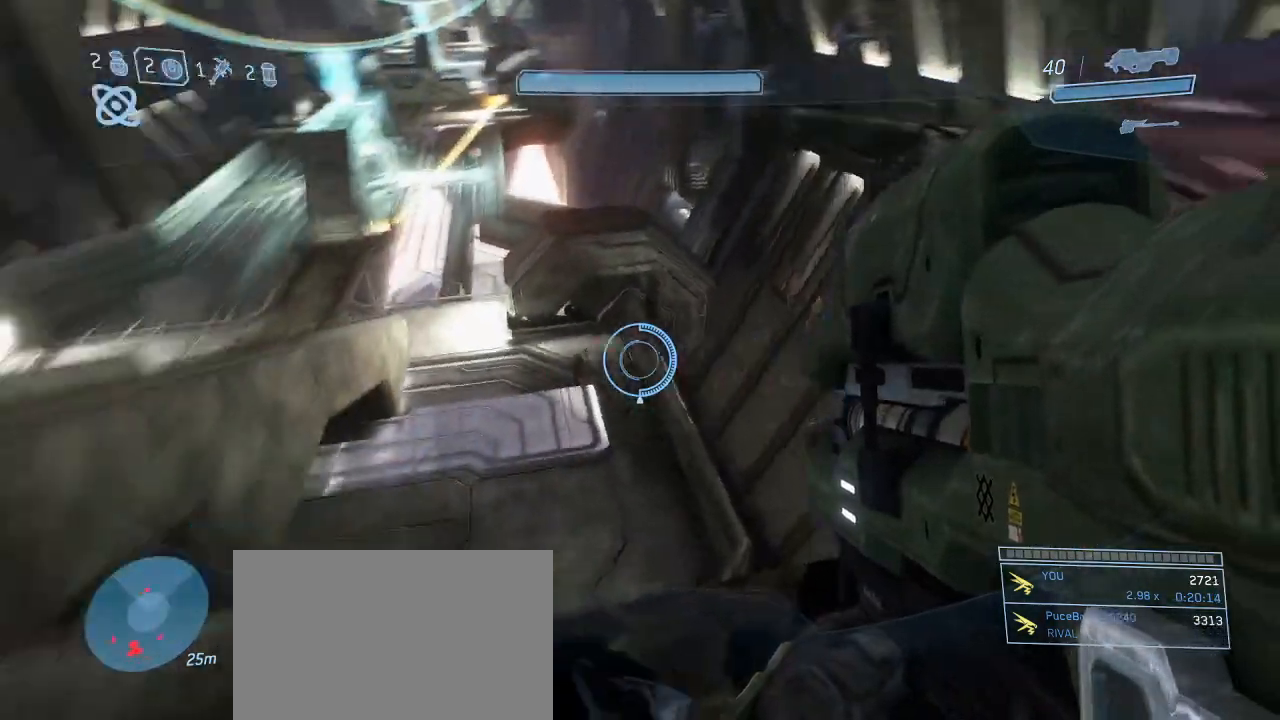
{"keys": ["a", "w"], "mouse": [], "events": [[150, "e", "up"], [234, "a", "down"], [417, "w", "down"]]}
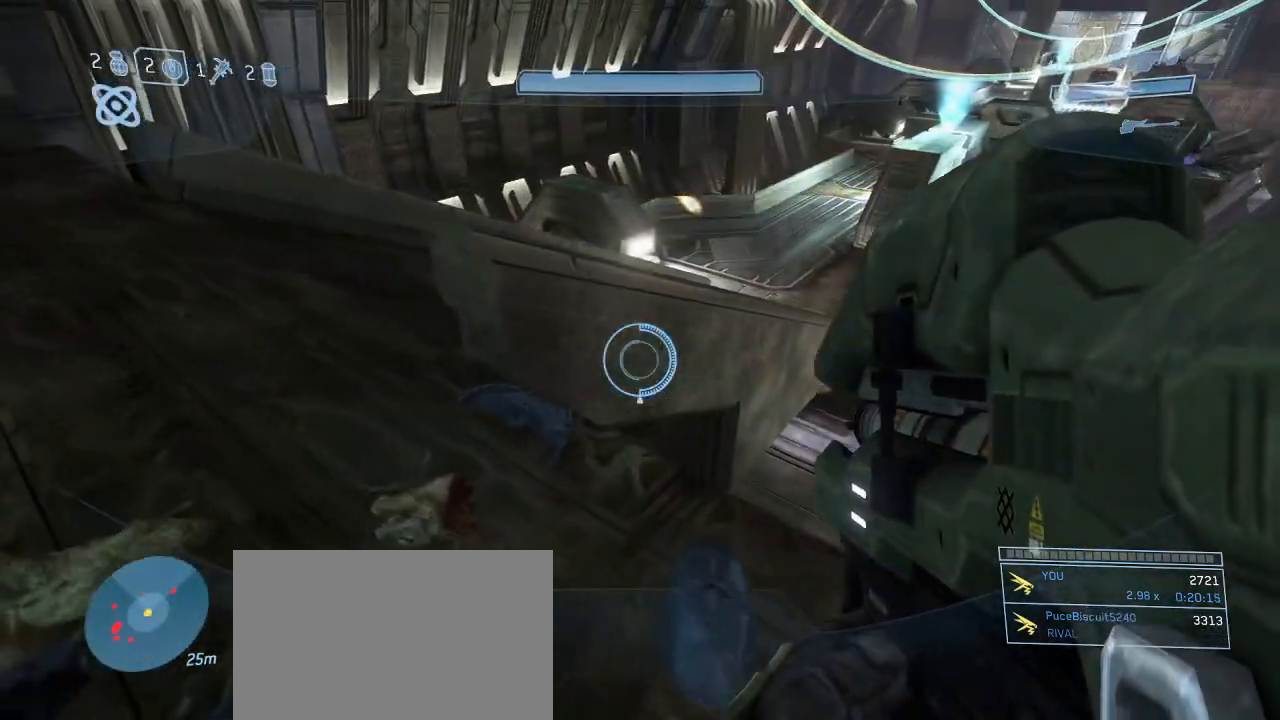
{"keys": ["a", "w"], "mouse": [], "events": []}
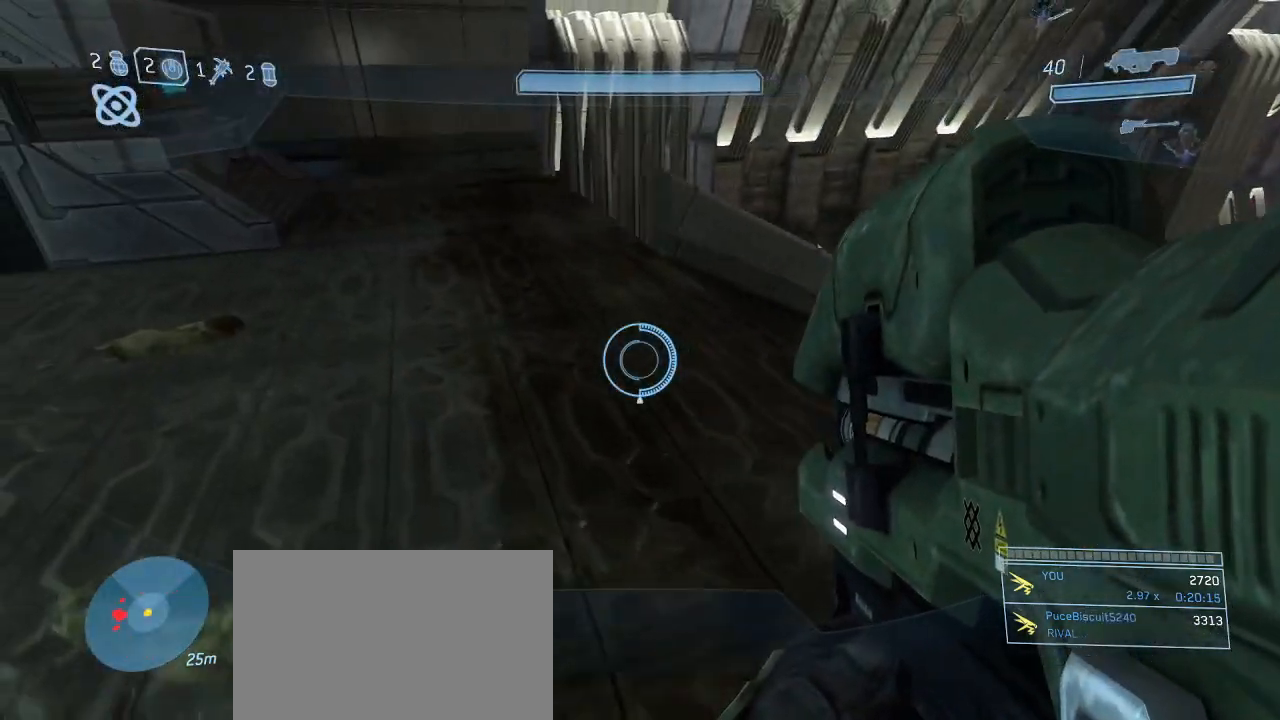
{"keys": [], "mouse": [], "events": [[34, "a", "up"], [450, "w", "up"]]}
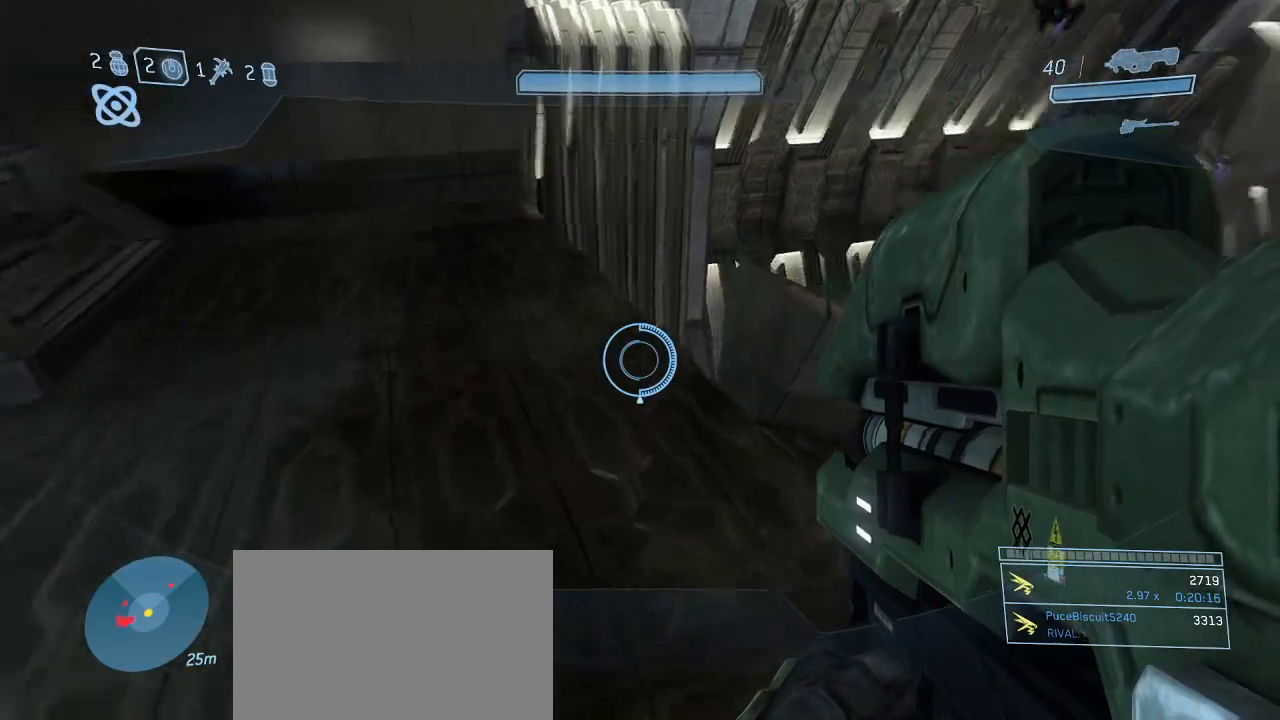
{"keys": ["q"], "mouse": [], "events": [[100, "q", "down"], [150, "q", "up"], [434, "q", "down"]]}
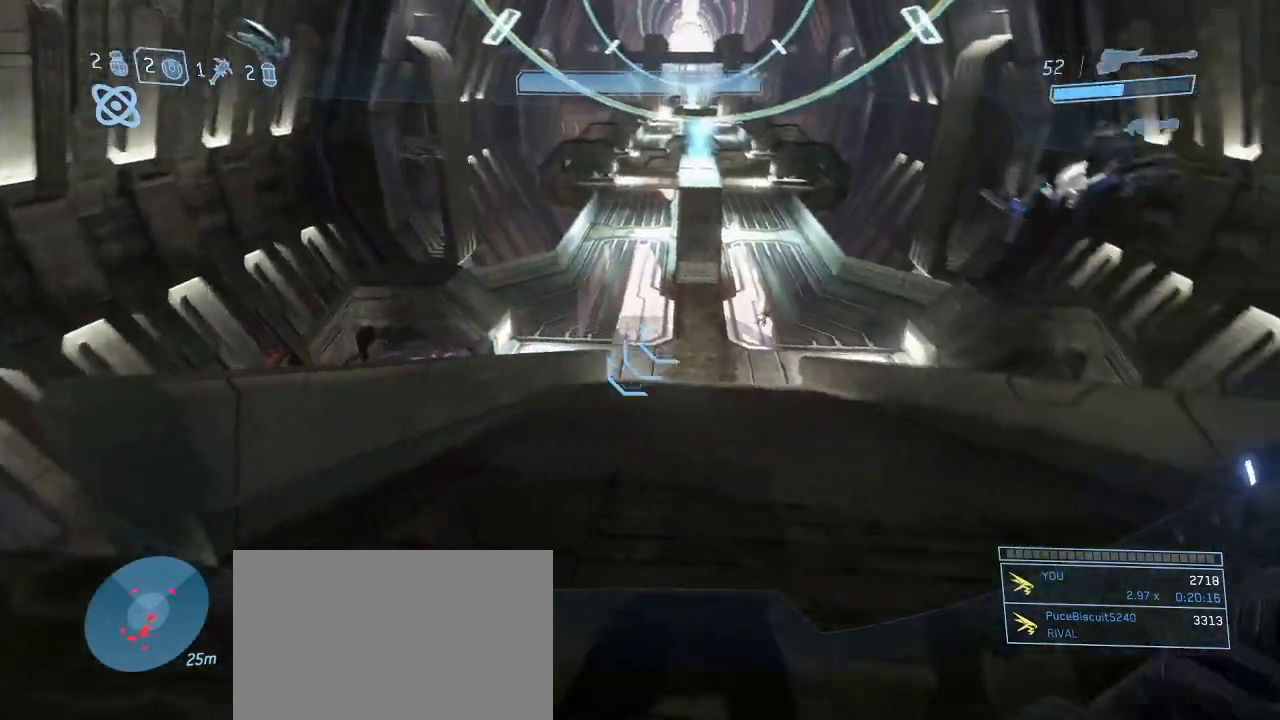
{"keys": ["w"], "mouse": [], "events": [[17, "q", "up"], [167, "w", "down"]]}
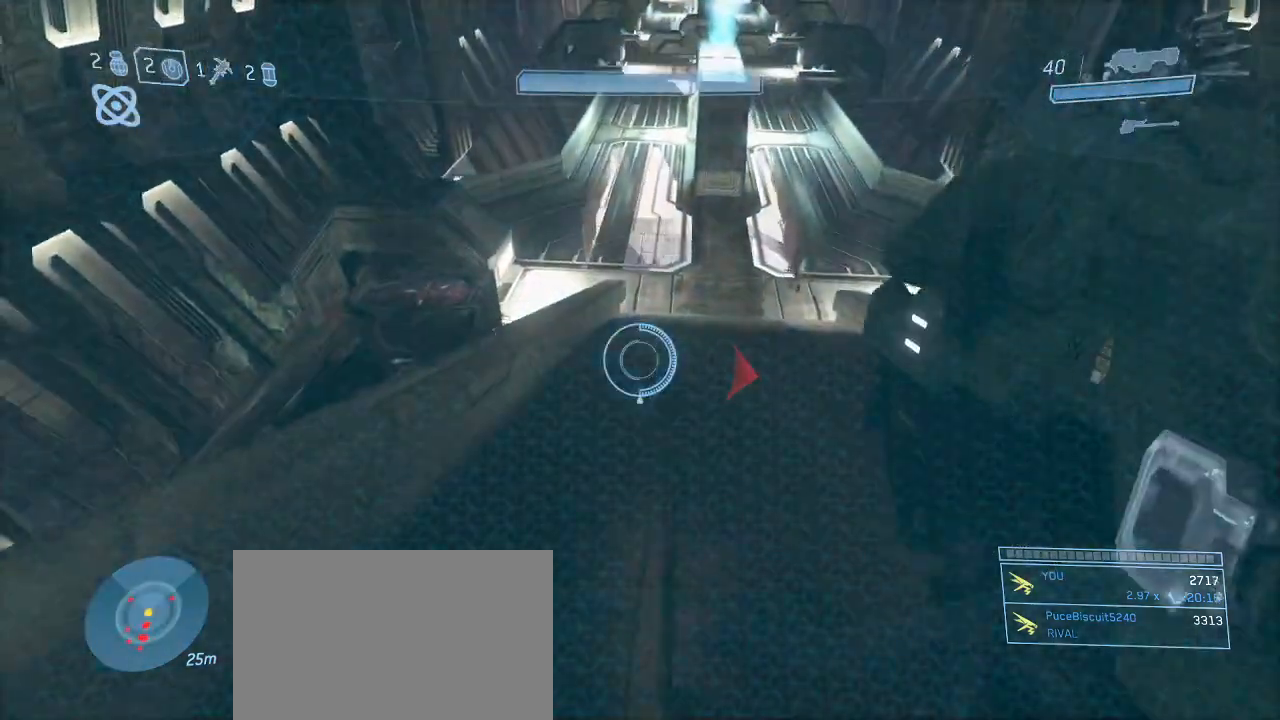
{"keys": [], "mouse": [], "events": [[367, "w", "up"]]}
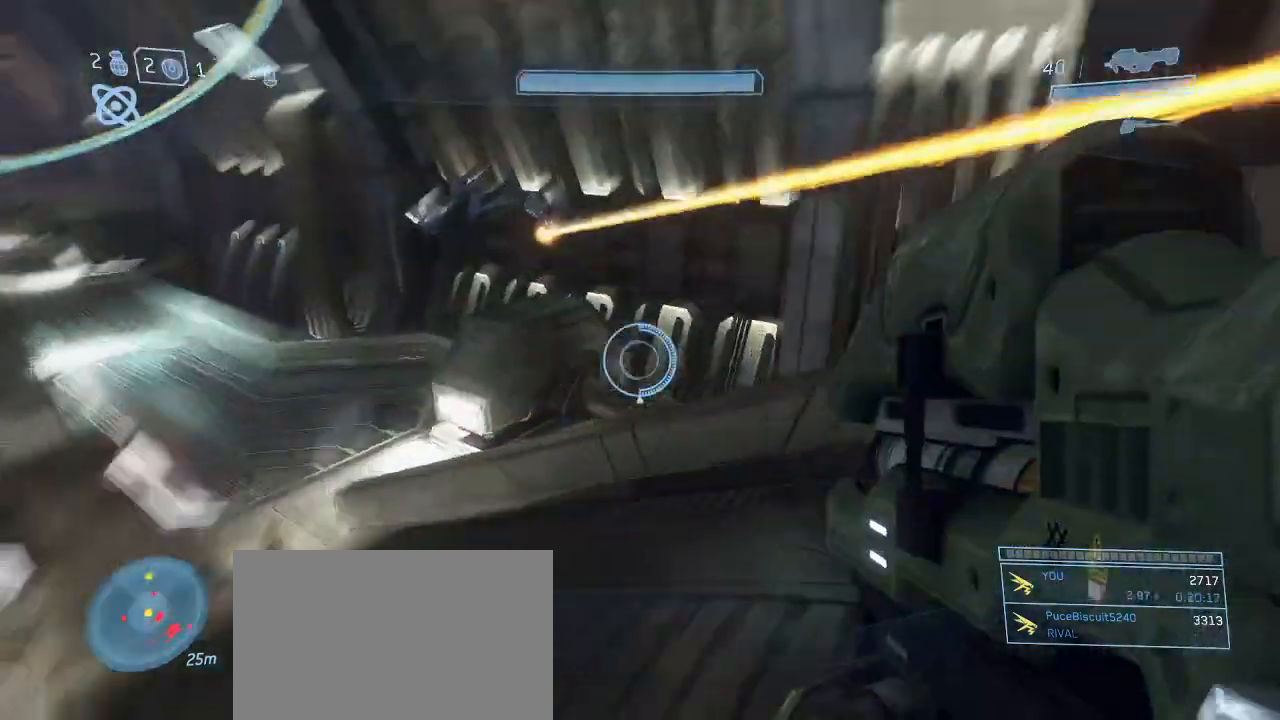
{"keys": ["w"], "mouse": [], "events": [[417, "w", "down"]]}
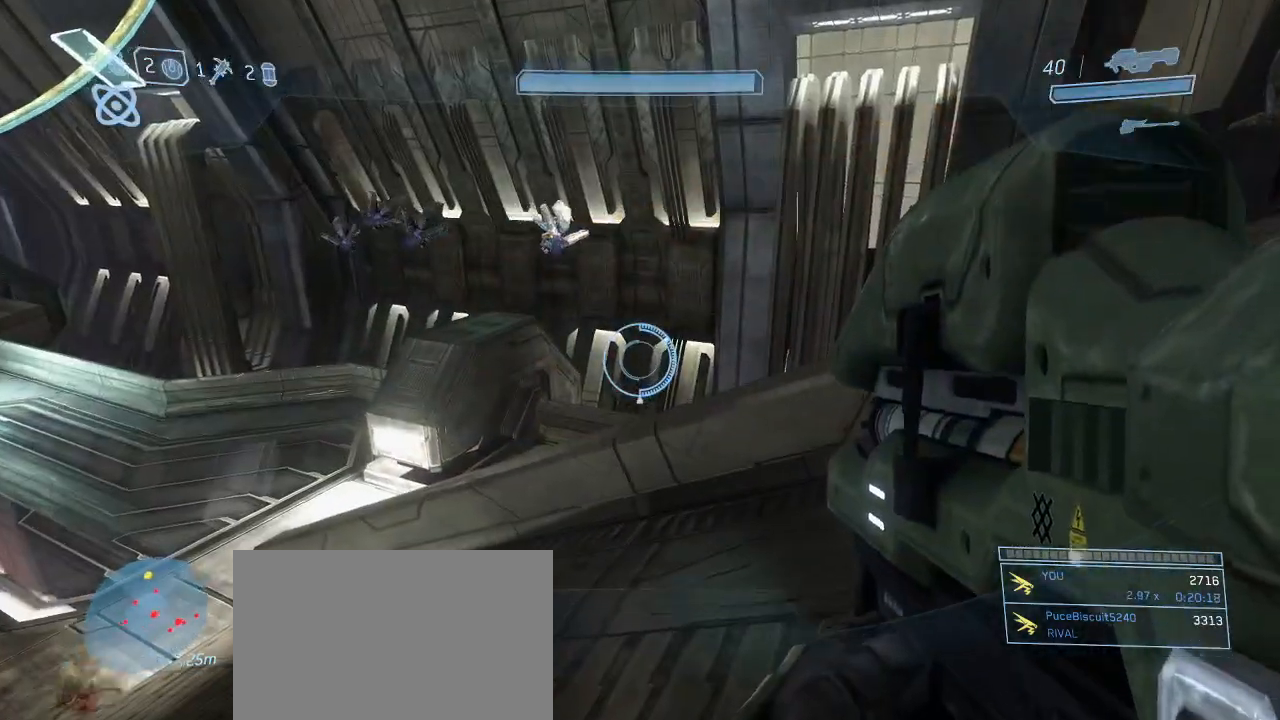
{"keys": [], "mouse": [], "events": [[217, "w", "up"]]}
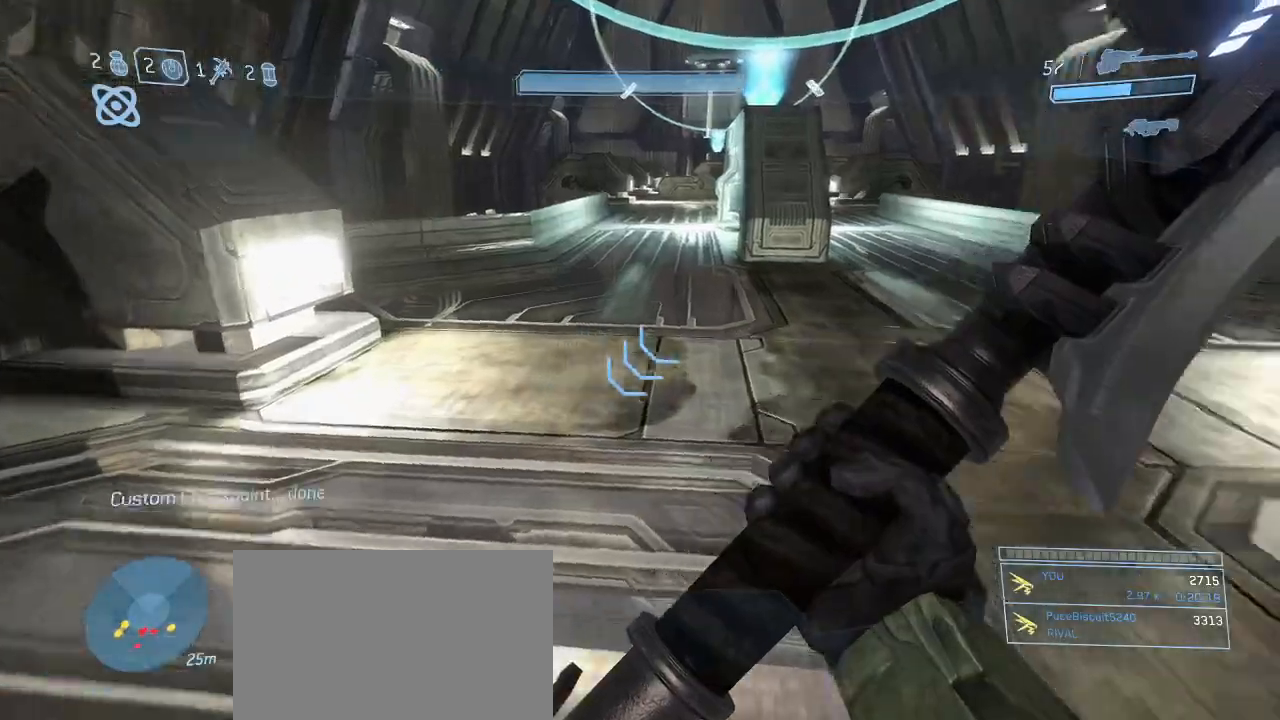
{"keys": ["d", "w"], "mouse": [], "events": [[84, "w", "down"], [134, "q", "down"], [267, "q", "up"], [450, "d", "down"]]}
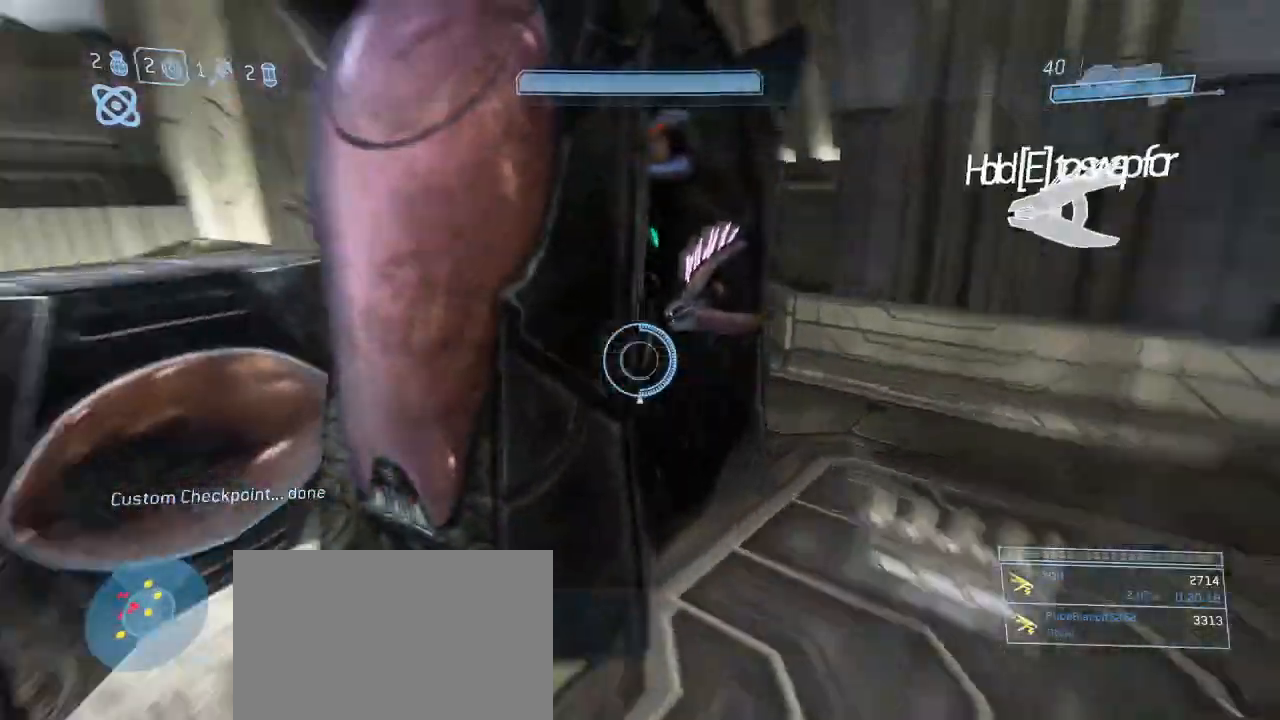
{"keys": ["e"], "mouse": [], "events": [[200, "d", "up"], [334, "e", "down"], [334, "w", "up"]]}
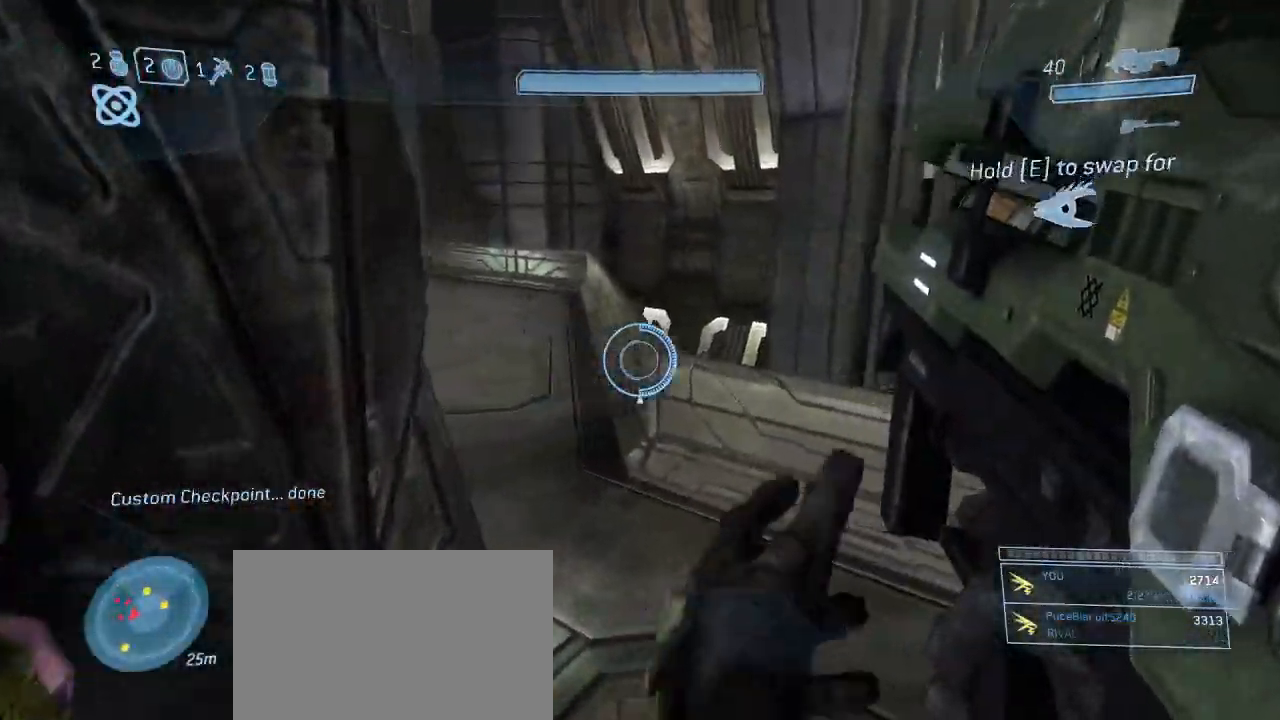
{"keys": ["s"], "mouse": [], "events": [[117, "e", "up"], [250, "q", "down"], [350, "q", "up"], [484, "s", "down"]]}
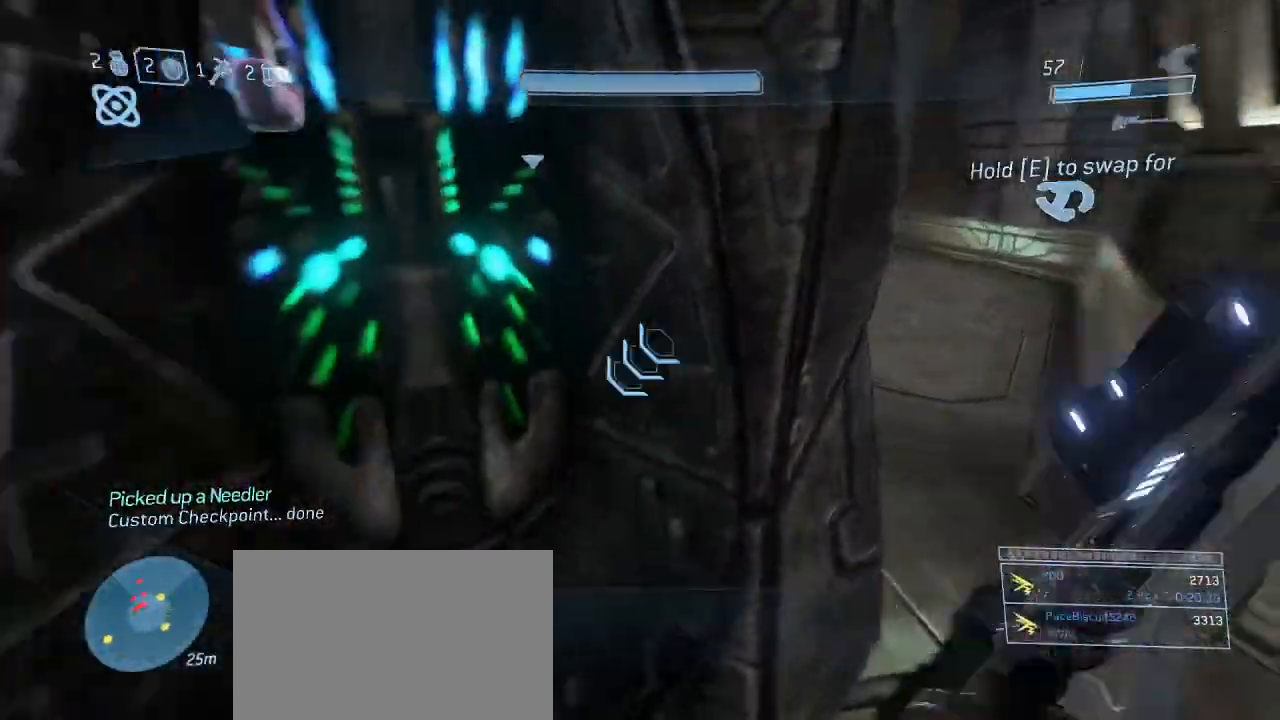
{"keys": [], "mouse": [], "events": [[217, "a", "down"], [267, "a", "up"], [367, "s", "up"]]}
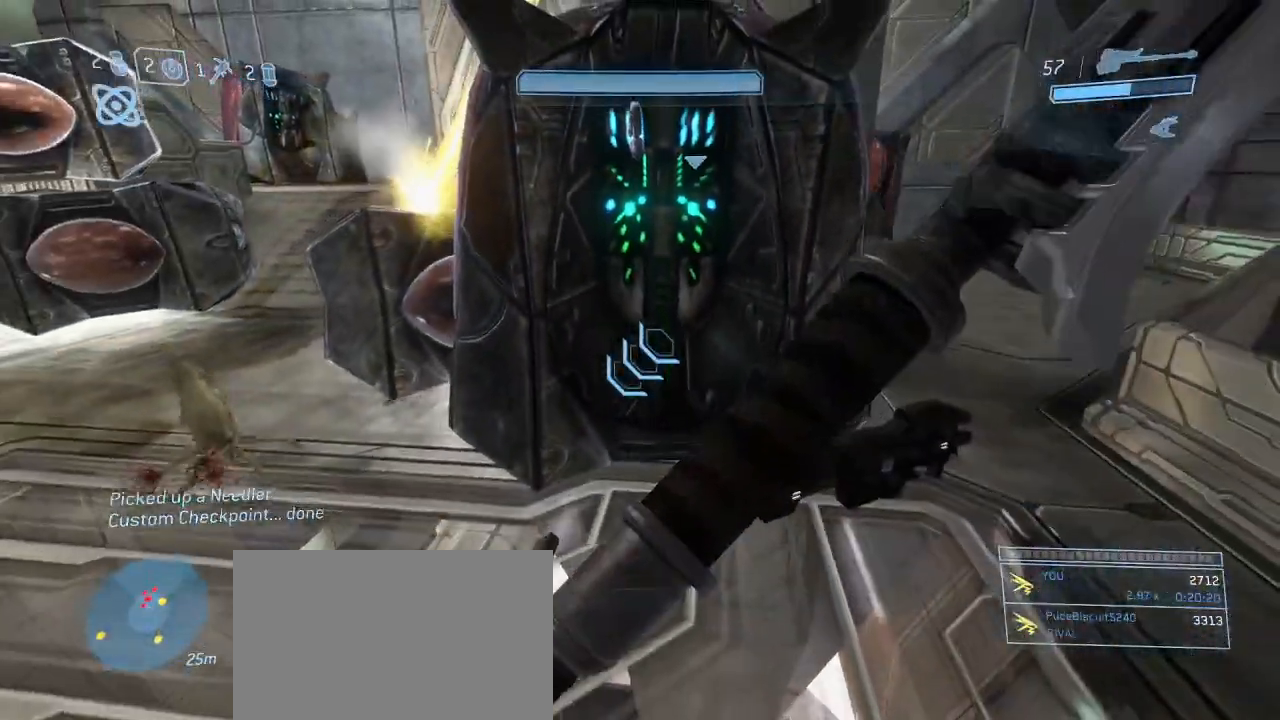
{"keys": [], "mouse": [], "events": []}
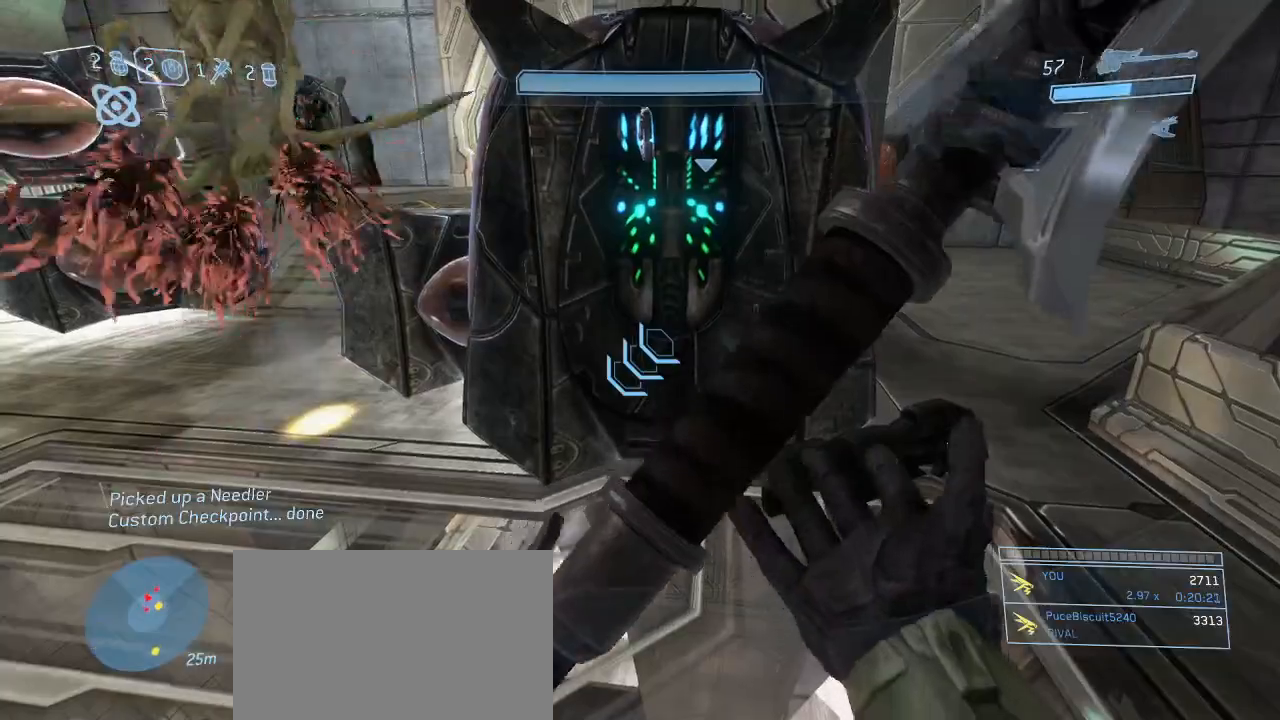
{"keys": [], "mouse": [], "events": []}
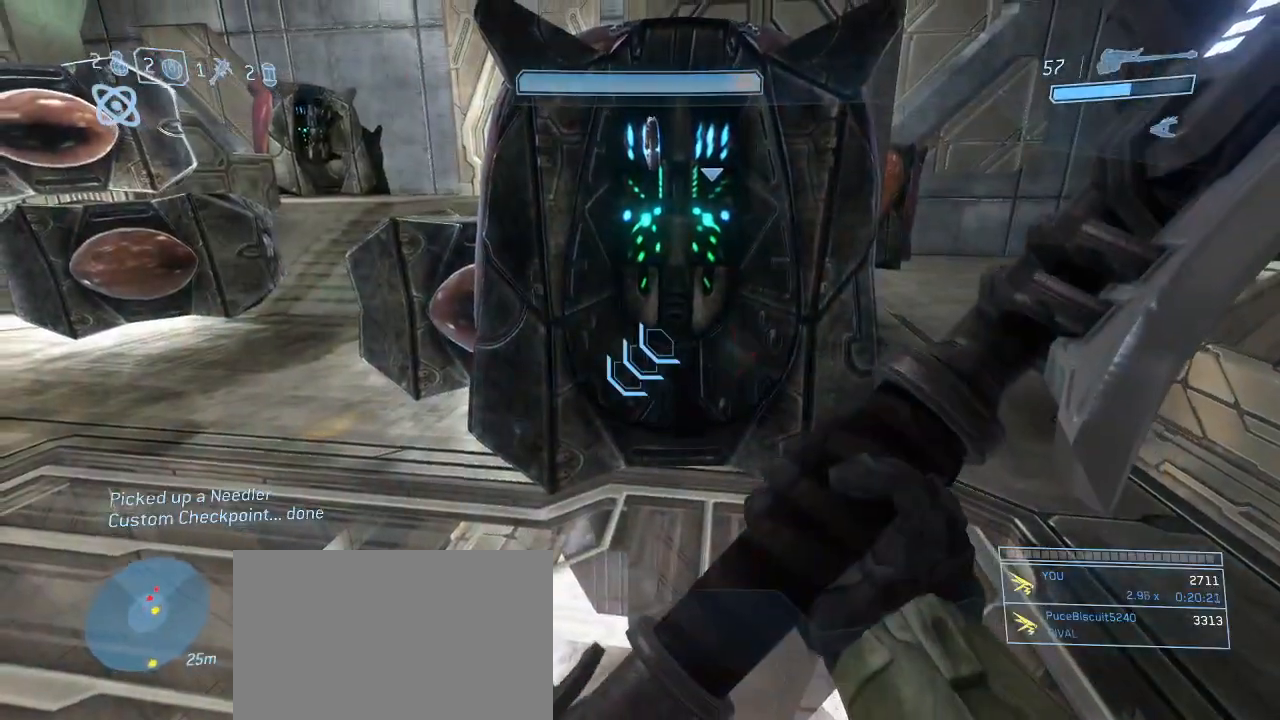
{"keys": ["a", "w"], "mouse": [], "events": [[417, "a", "down"], [450, "w", "down"]]}
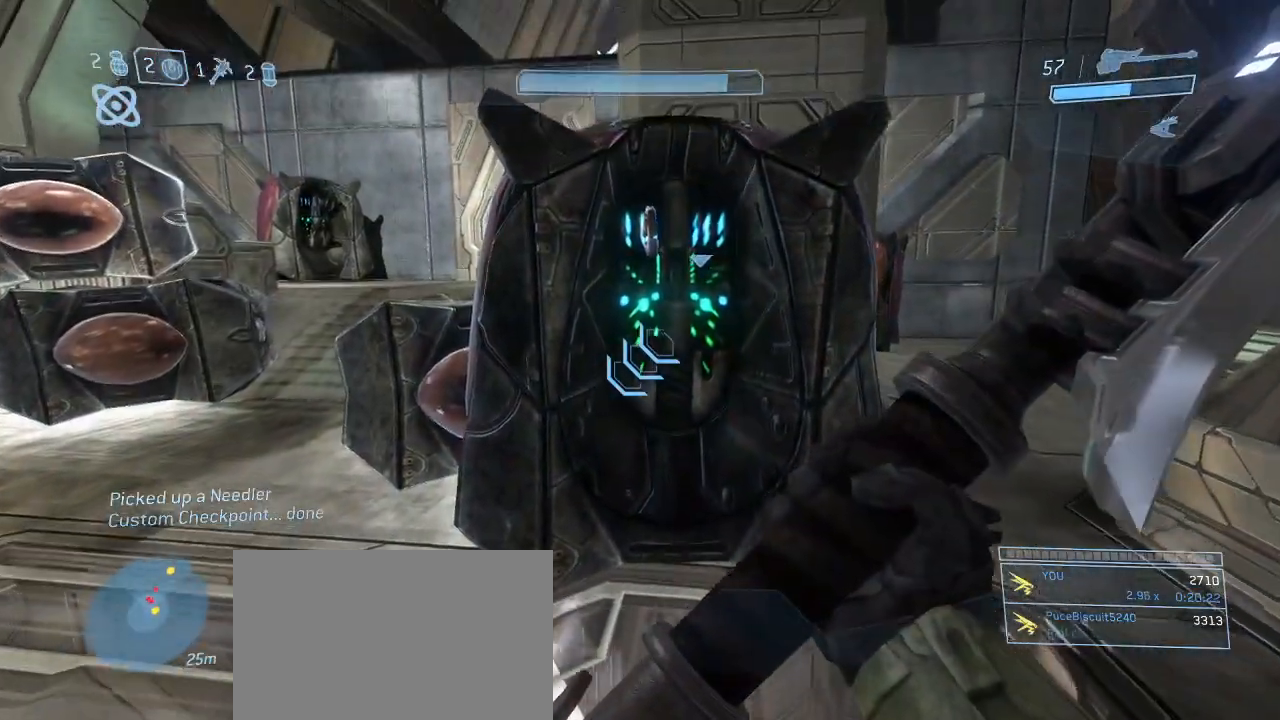
{"keys": ["w"], "mouse": [], "events": [[484, "a", "up"]]}
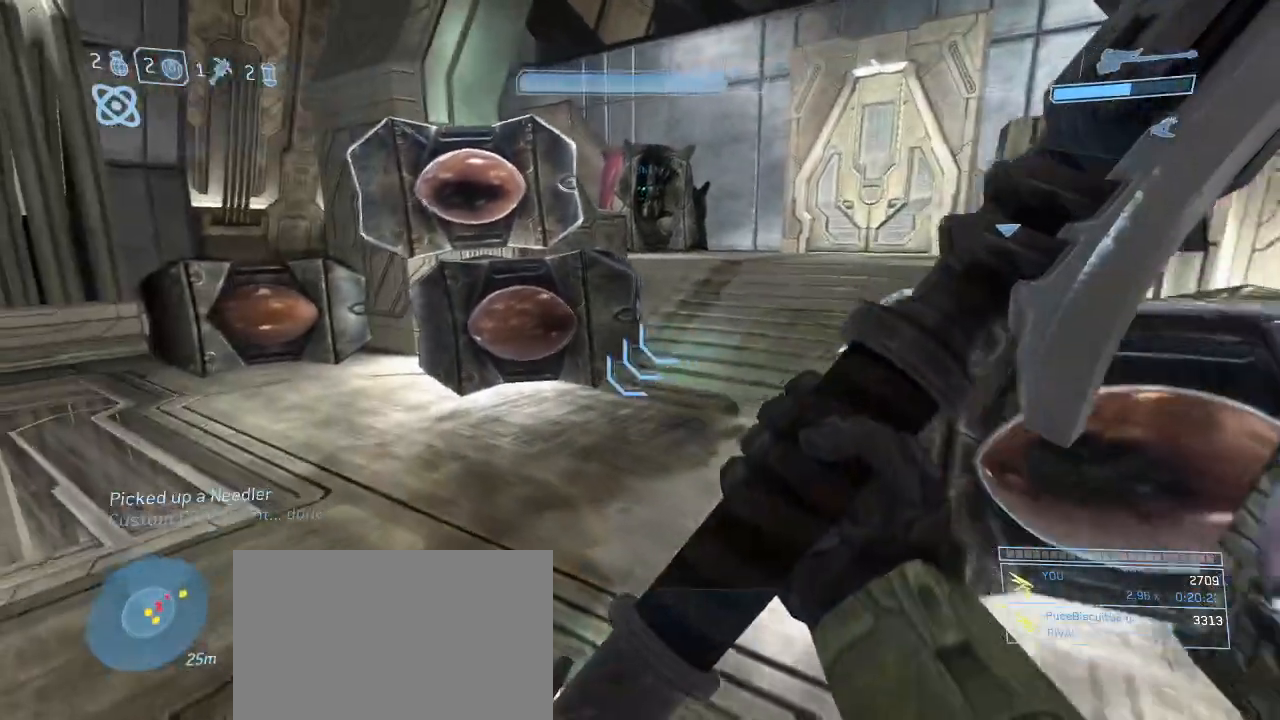
{"keys": ["w"], "mouse": [], "events": [[167, "space", "down"], [350, "space", "up"]]}
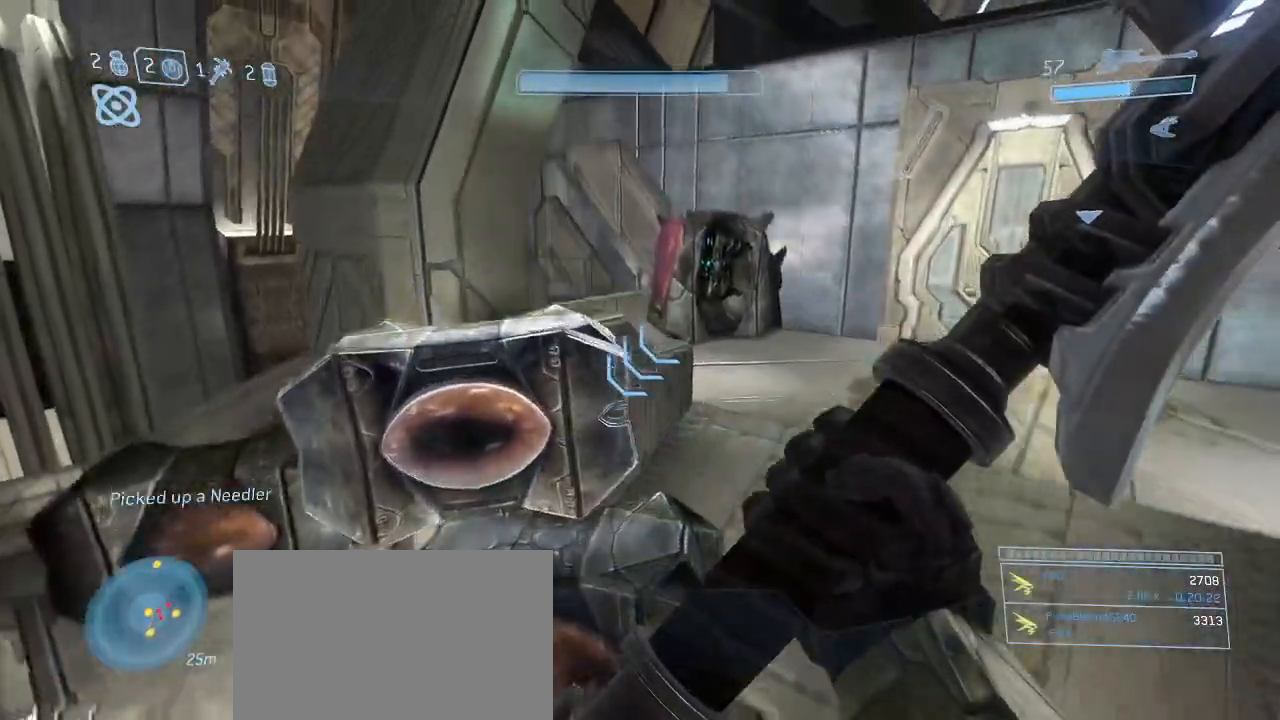
{"keys": ["a", "shift", "w"], "mouse": [], "events": [[184, "a", "down"], [184, "shift", "down"]]}
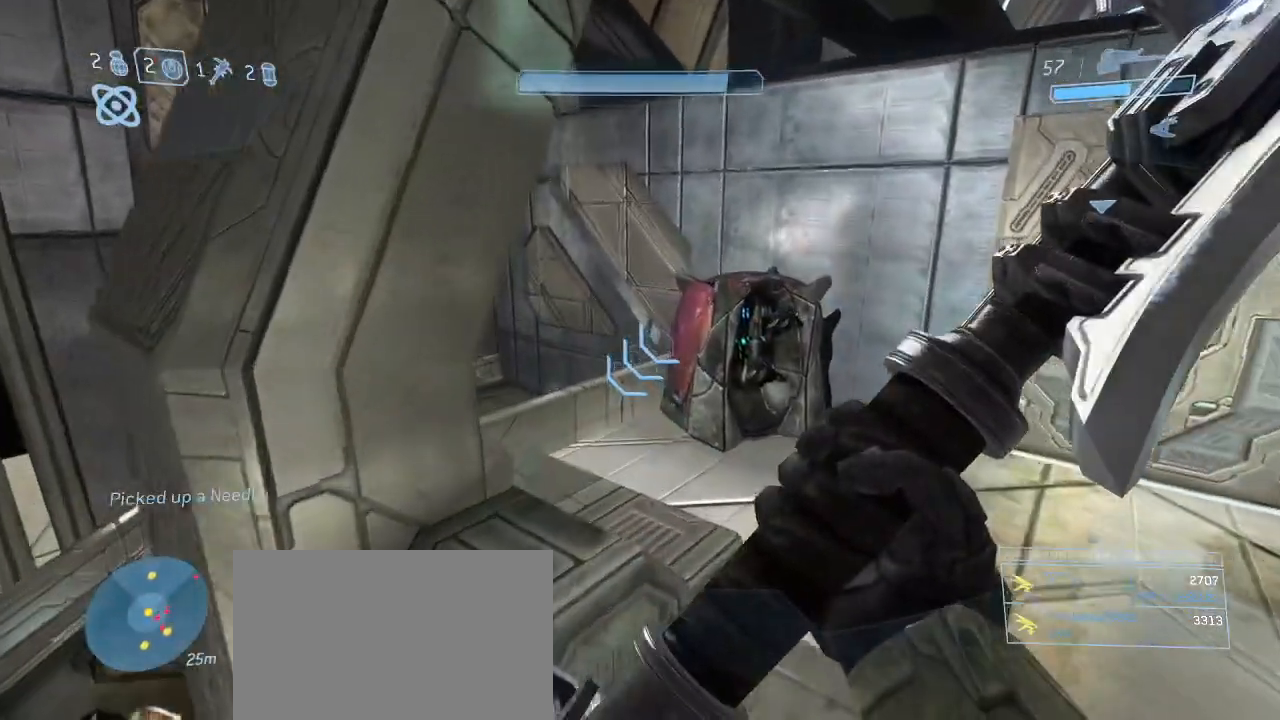
{"keys": [], "mouse": [], "events": [[150, "shift", "up"], [234, "a", "up"], [284, "w", "up"]]}
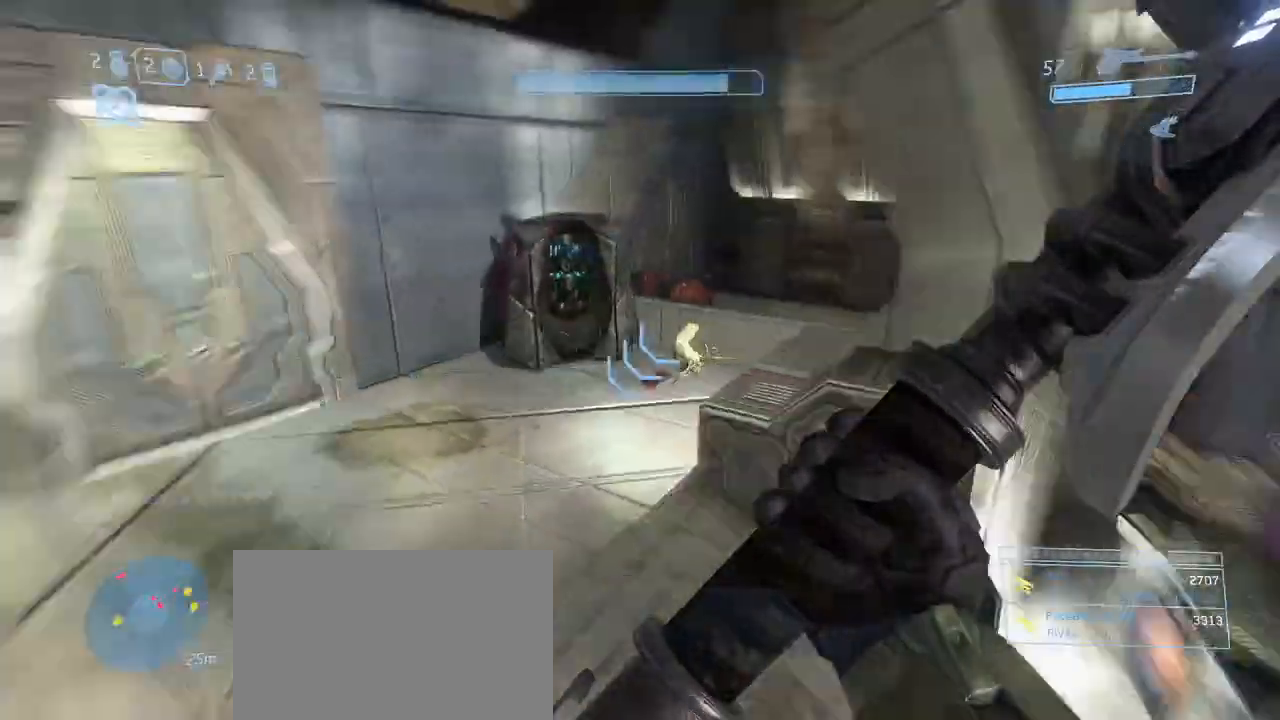
{"keys": [], "mouse": [], "events": []}